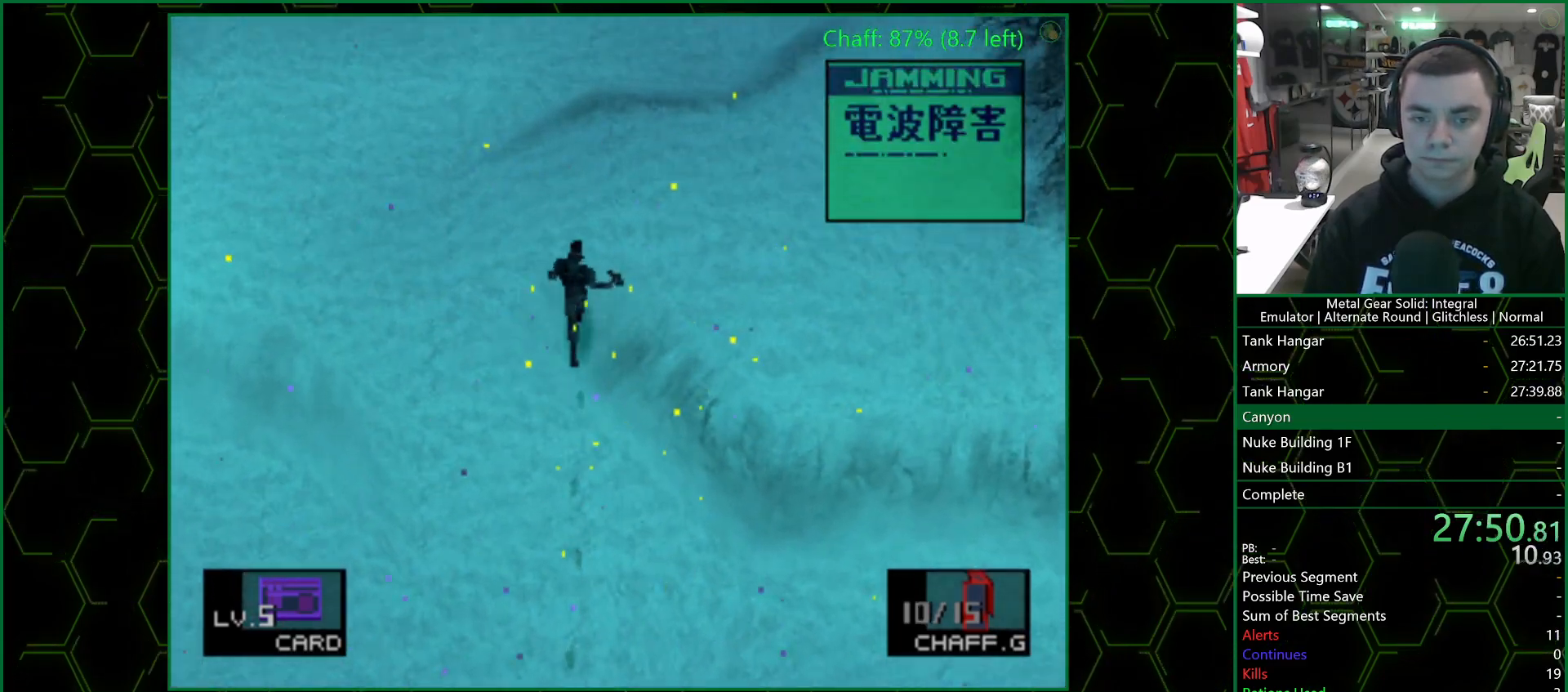
Gameplay with a controller (PlayStation layout); each line is a JSON object with the inputs held at the frame after it. "events" lists button and stick changes between this image and that frame as [ms after this image, input, new state], when the widget could be followed in between.
{"buttons": ["DPAD_UP"], "left_stick": "center", "right_stick": "center", "events": [[267, "DPAD_RIGHT", "down"], [300, "DPAD_RIGHT", "up"]]}
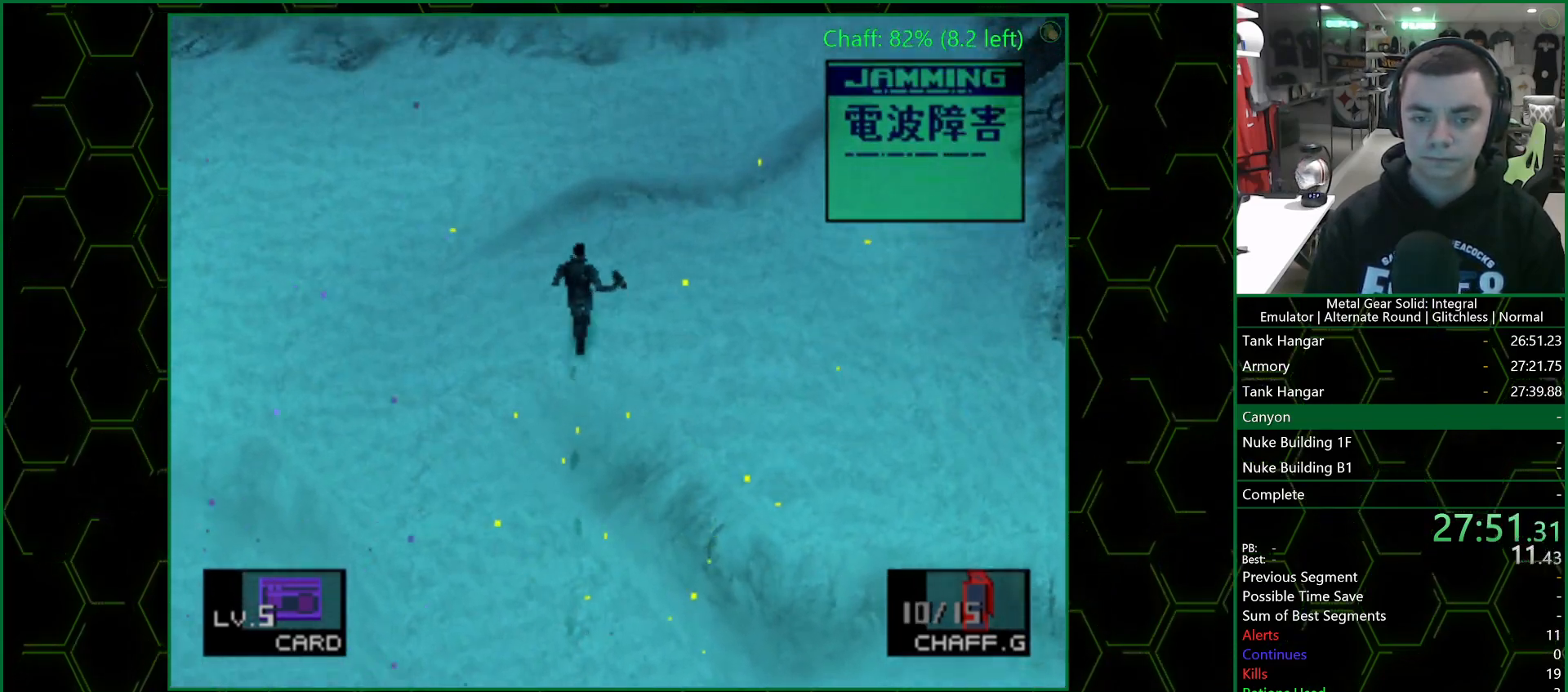
{"buttons": ["DPAD_UP"], "left_stick": "center", "right_stick": "center", "events": []}
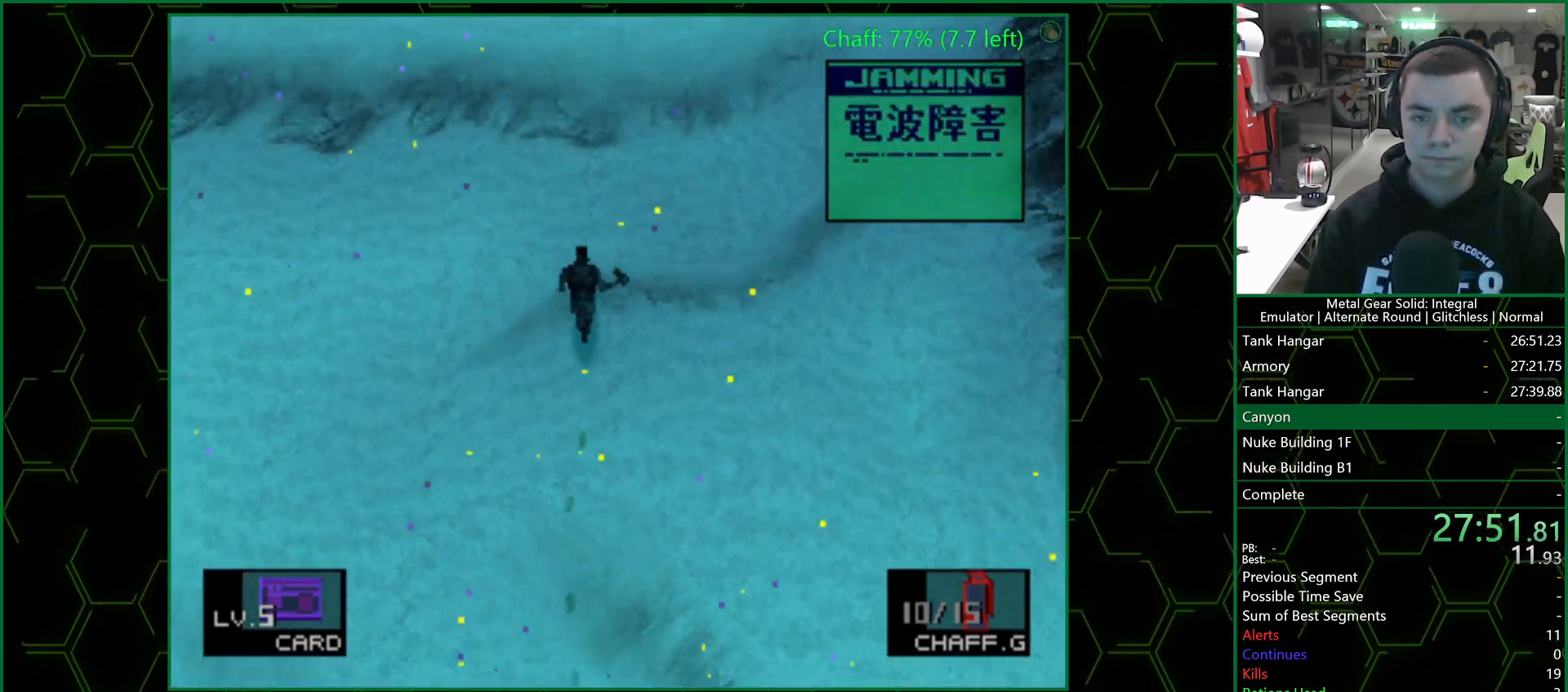
{"buttons": ["DPAD_UP"], "left_stick": "center", "right_stick": "center", "events": []}
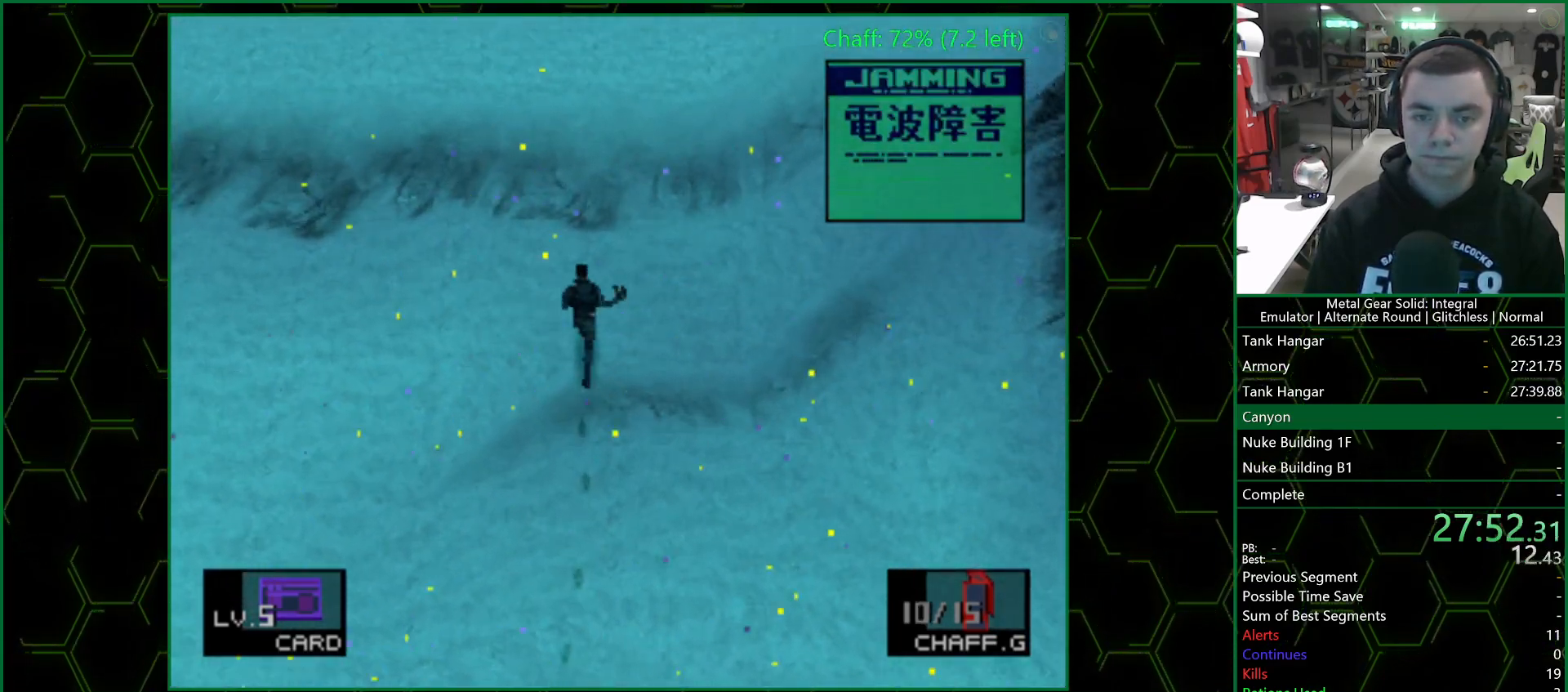
{"buttons": ["DPAD_UP"], "left_stick": "center", "right_stick": "center", "events": []}
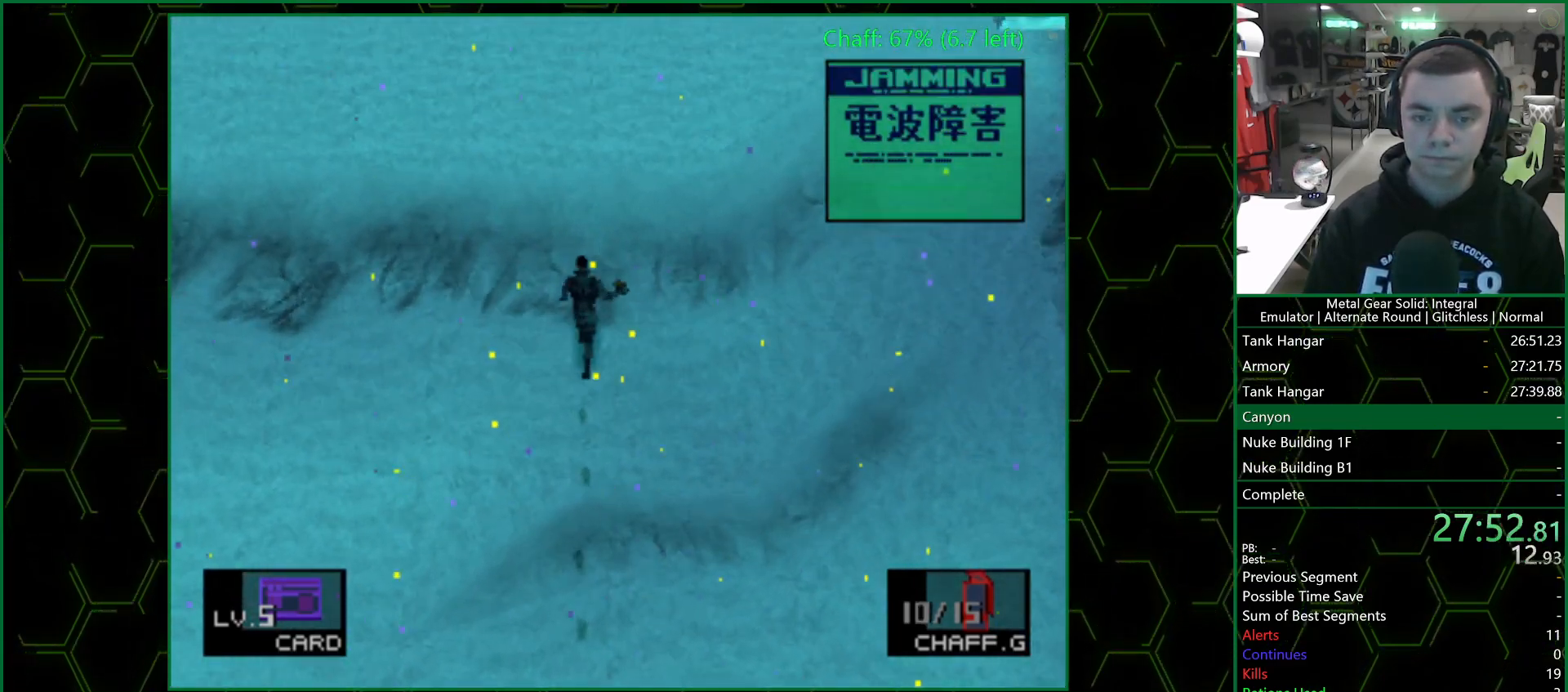
{"buttons": ["DPAD_UP"], "left_stick": "center", "right_stick": "center", "events": []}
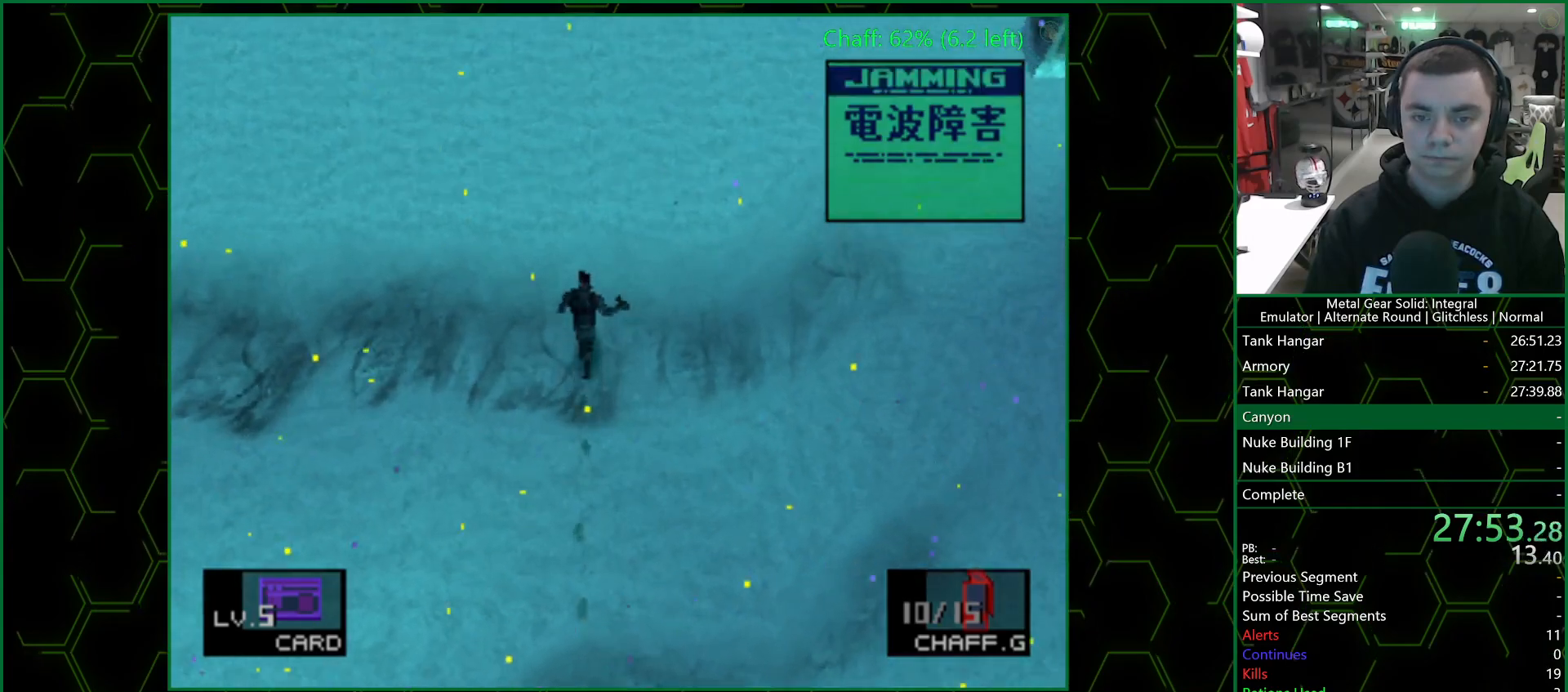
{"buttons": ["DPAD_UP"], "left_stick": "center", "right_stick": "center", "events": []}
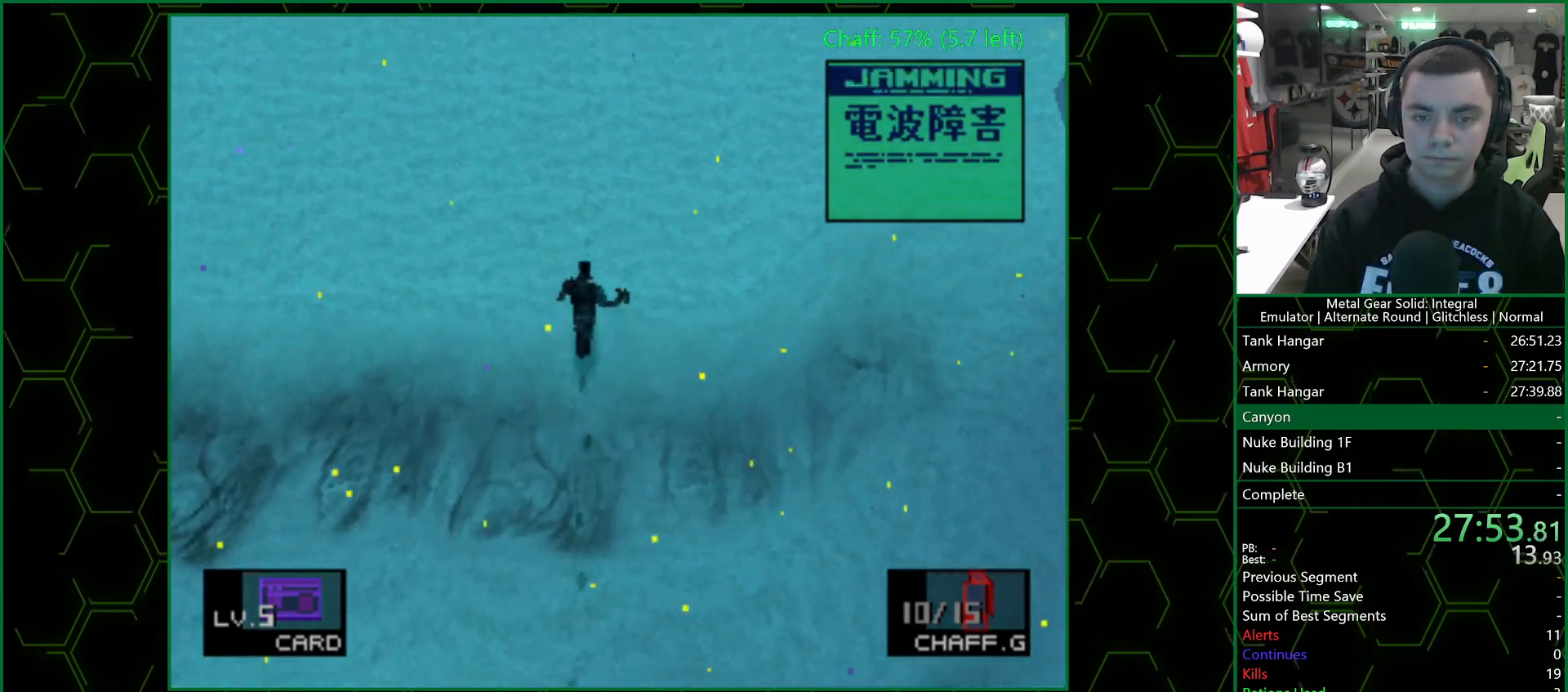
{"buttons": ["DPAD_UP", "DPAD_RIGHT"], "left_stick": "center", "right_stick": "center", "events": [[500, "DPAD_RIGHT", "down"]]}
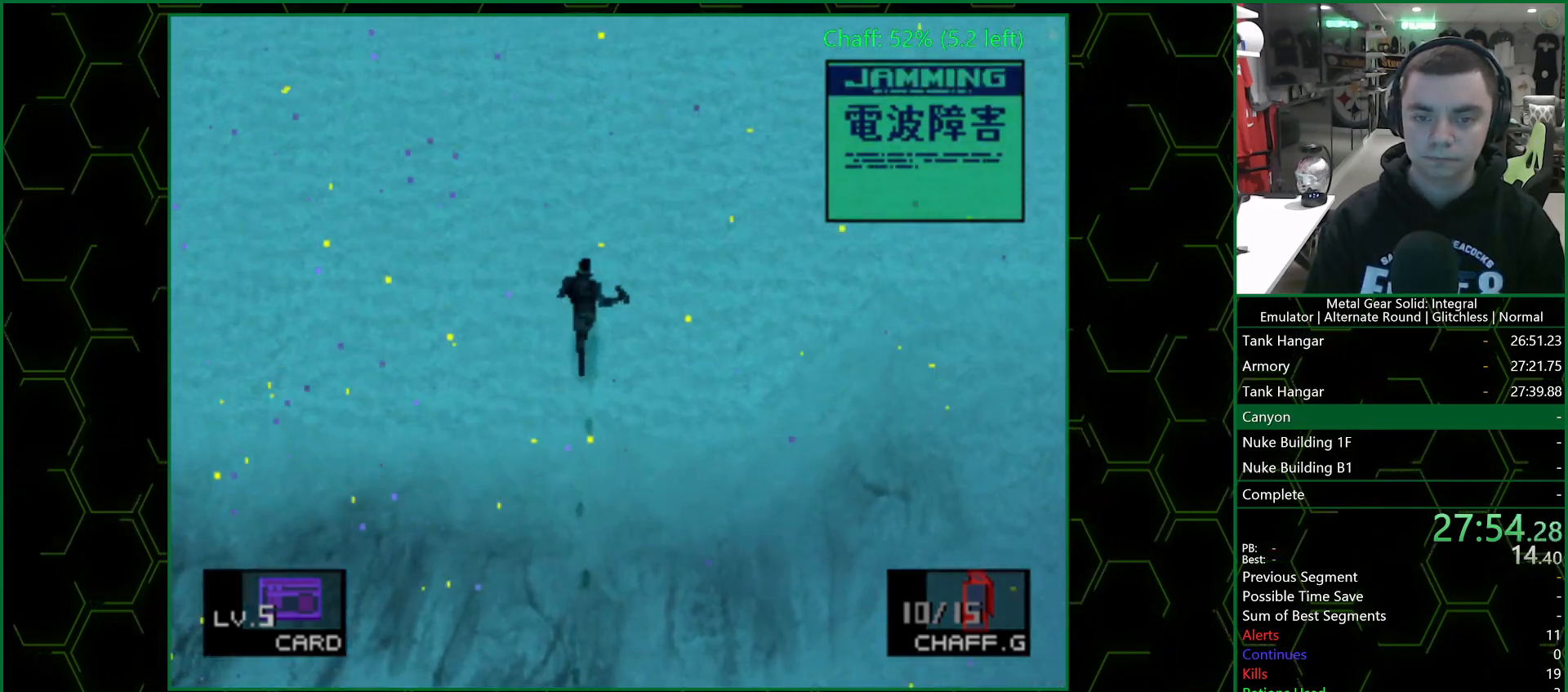
{"buttons": ["DPAD_UP"], "left_stick": "center", "right_stick": "center", "events": [[50, "DPAD_RIGHT", "up"]]}
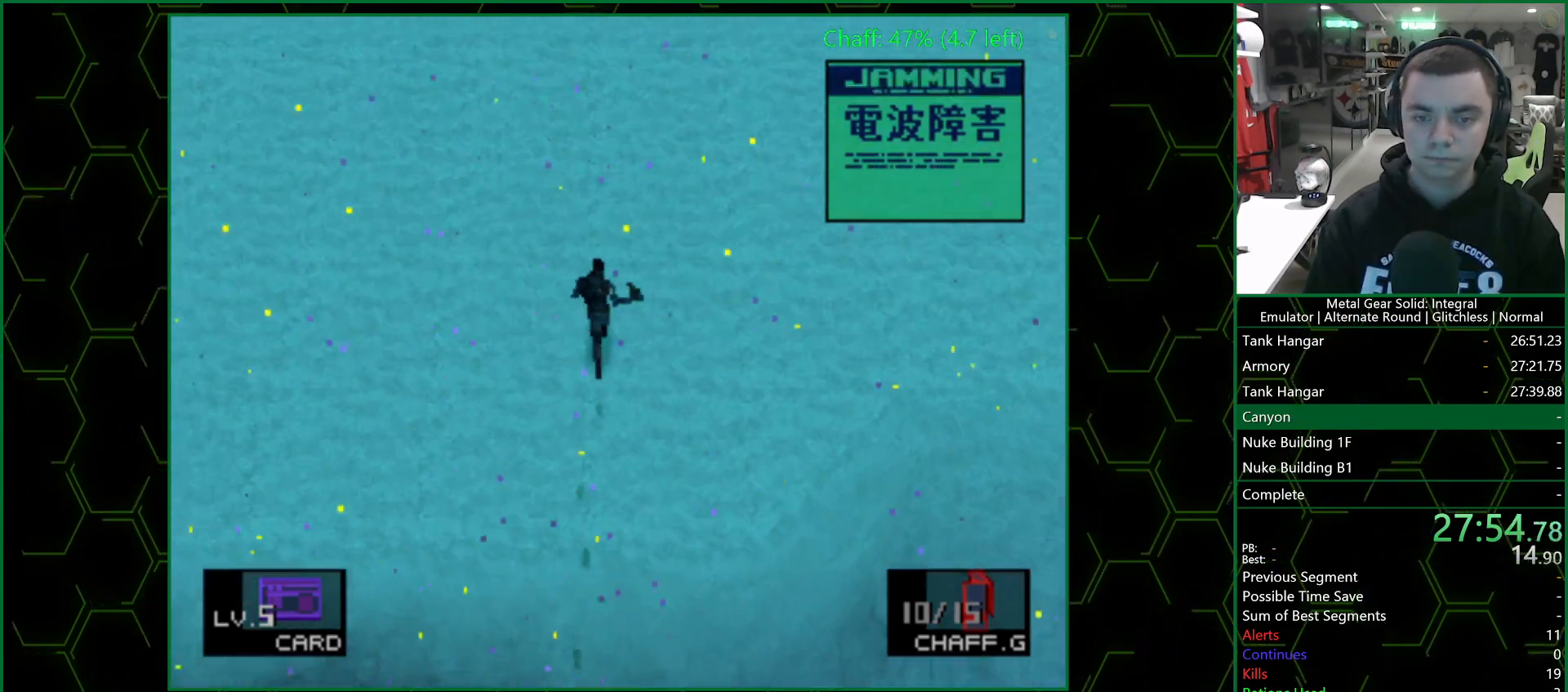
{"buttons": ["DPAD_UP"], "left_stick": "center", "right_stick": "center", "events": []}
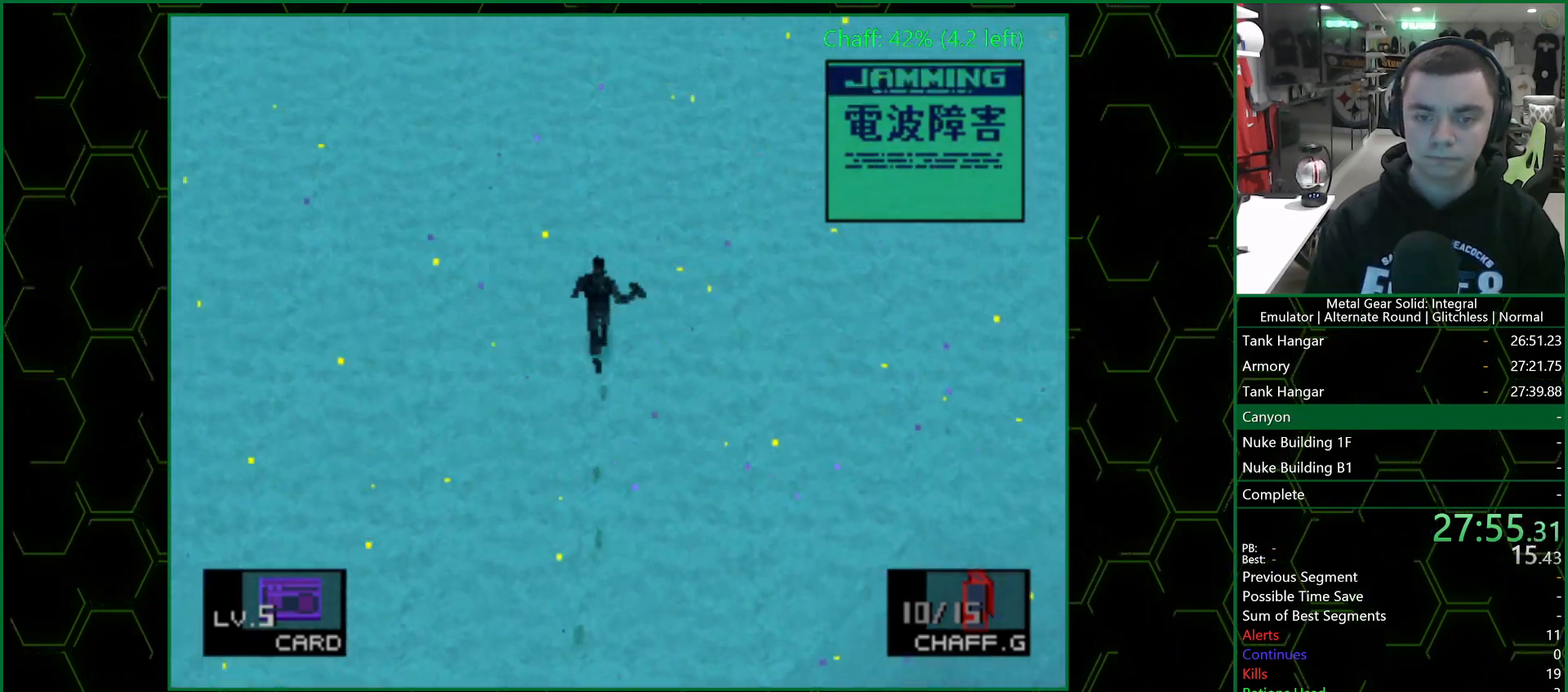
{"buttons": ["DPAD_UP"], "left_stick": "center", "right_stick": "center", "events": []}
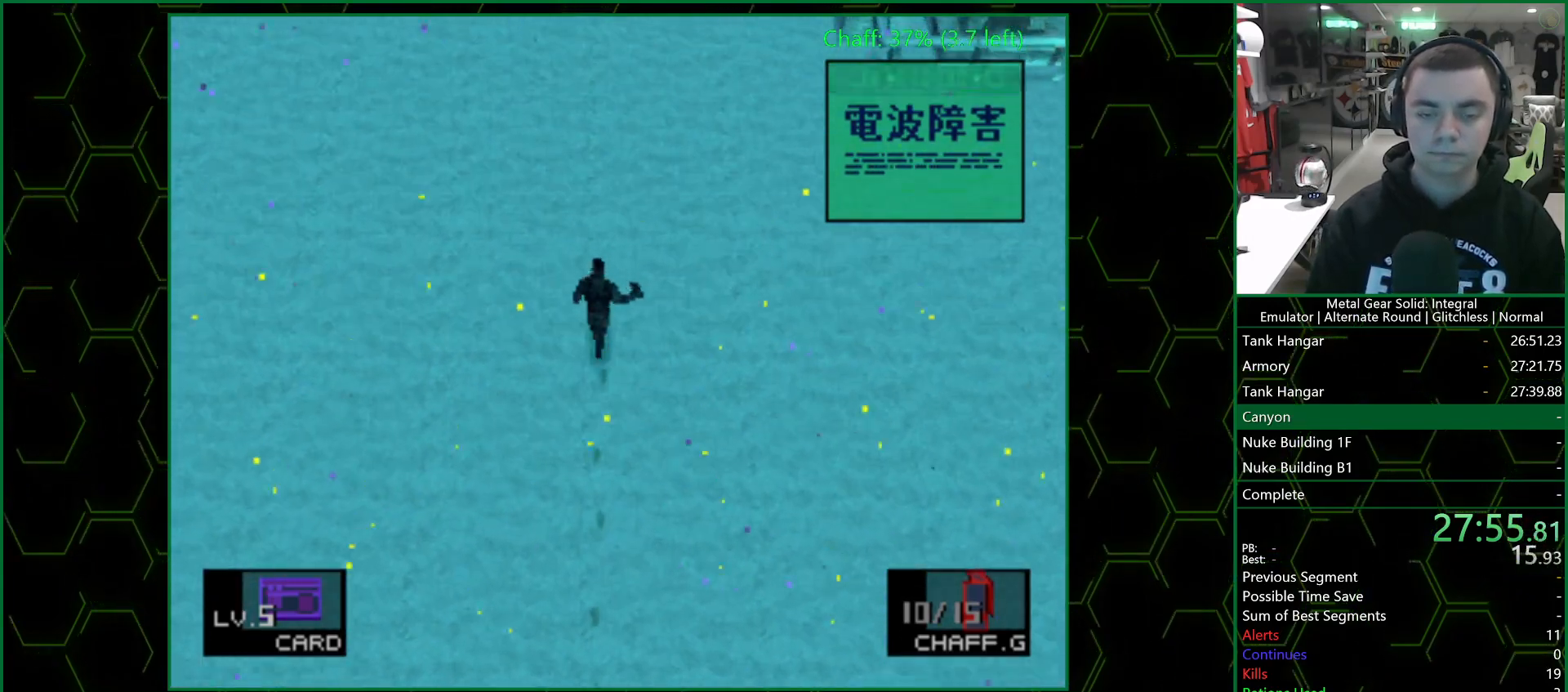
{"buttons": ["DPAD_UP"], "left_stick": "center", "right_stick": "center", "events": []}
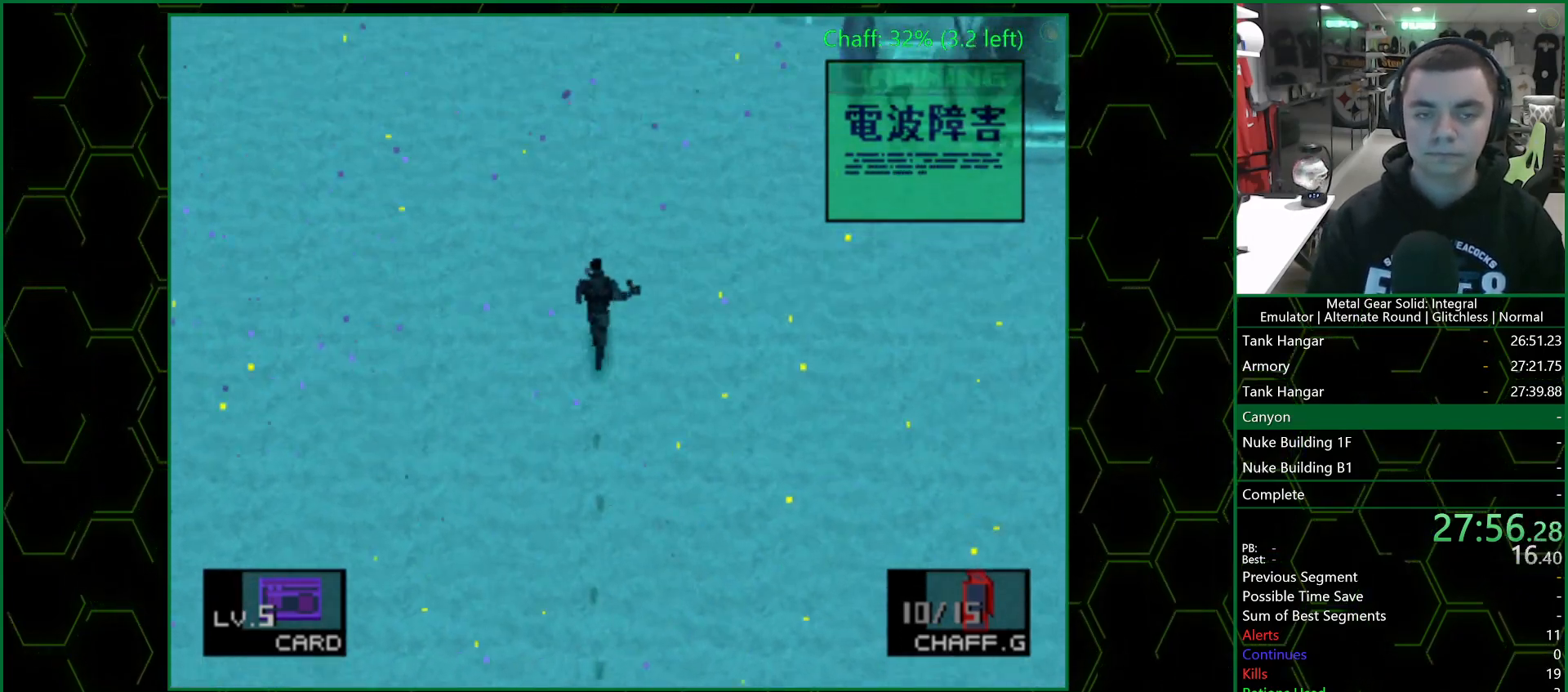
{"buttons": ["DPAD_UP"], "left_stick": "center", "right_stick": "center", "events": []}
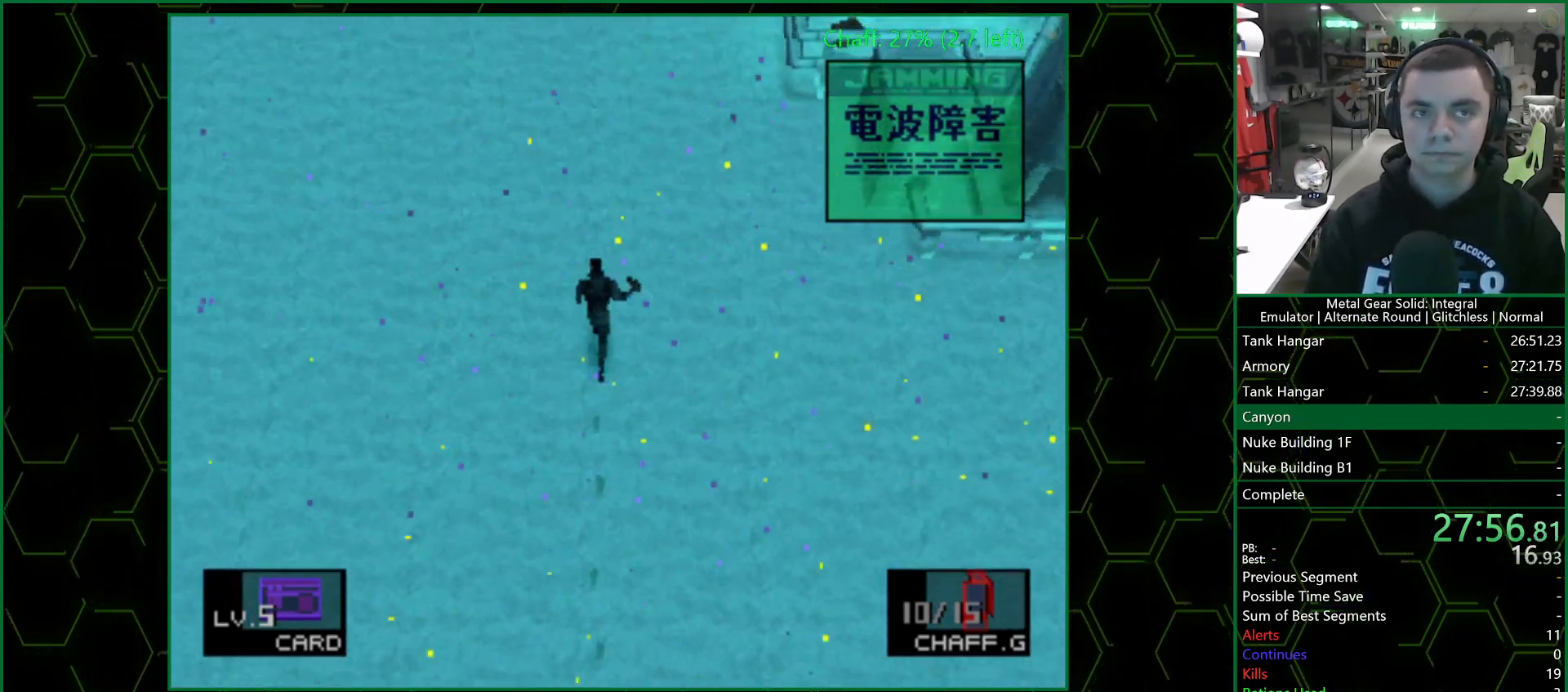
{"buttons": ["DPAD_UP"], "left_stick": "center", "right_stick": "center", "events": []}
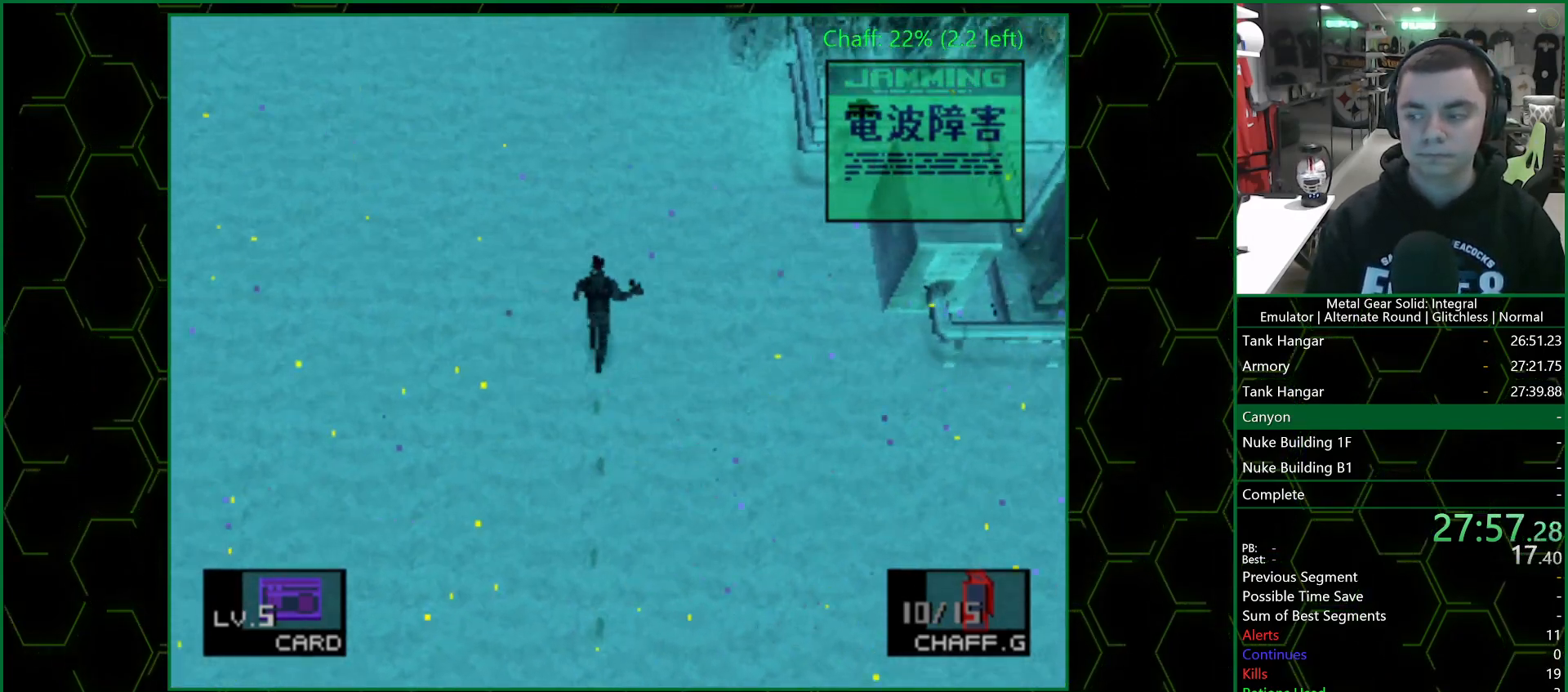
{"buttons": ["DPAD_UP"], "left_stick": "center", "right_stick": "center", "events": []}
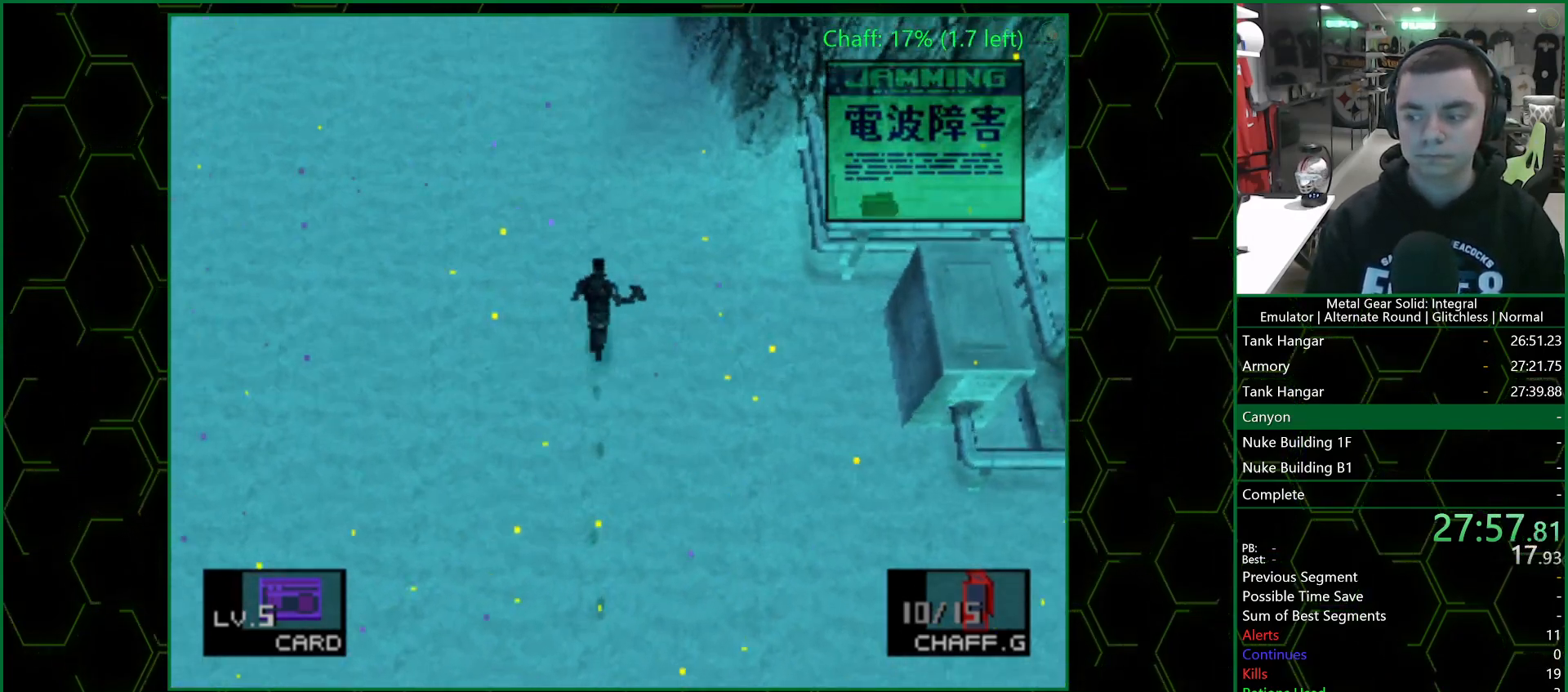
{"buttons": ["DPAD_UP"], "left_stick": "up", "right_stick": "center", "events": [[183, "left_stick", "up"]]}
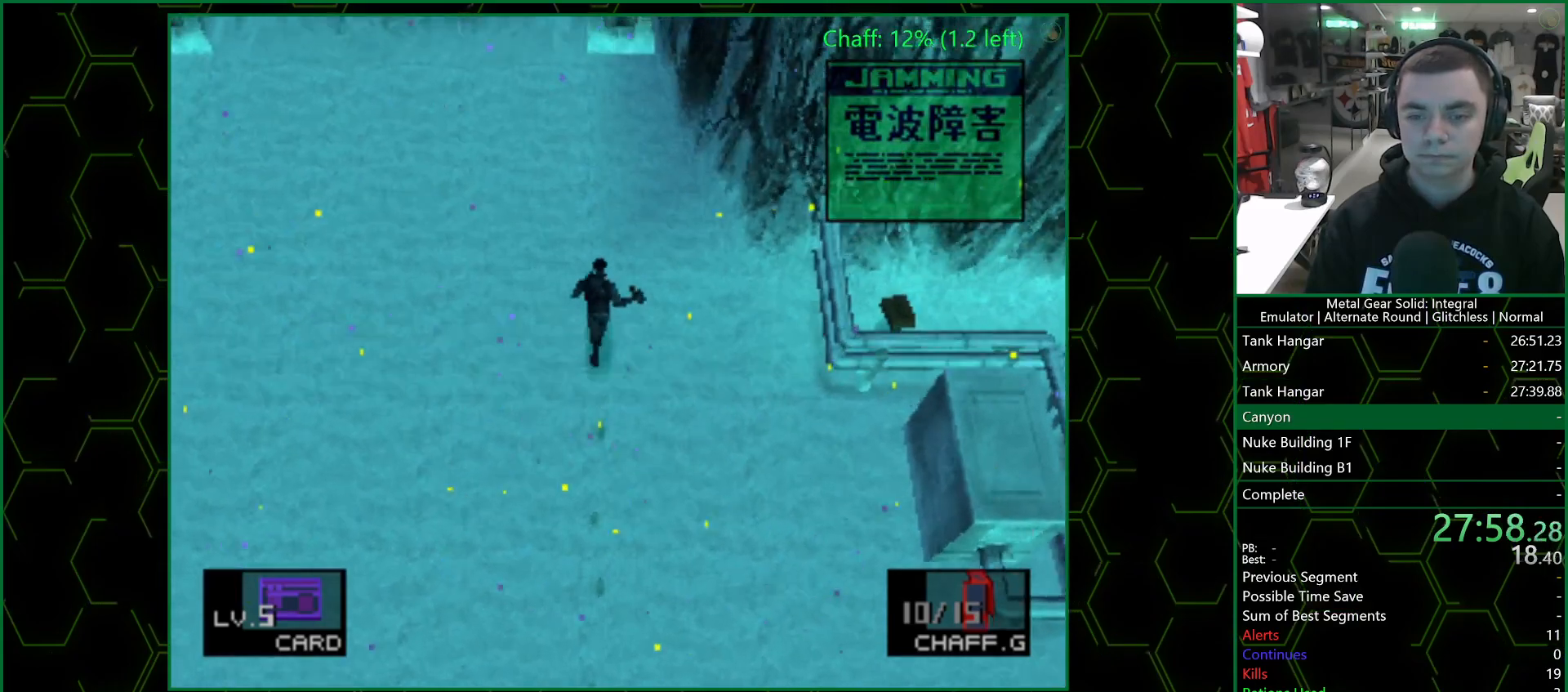
{"buttons": [], "left_stick": "up", "right_stick": "center", "events": [[33, "DPAD_UP", "up"]]}
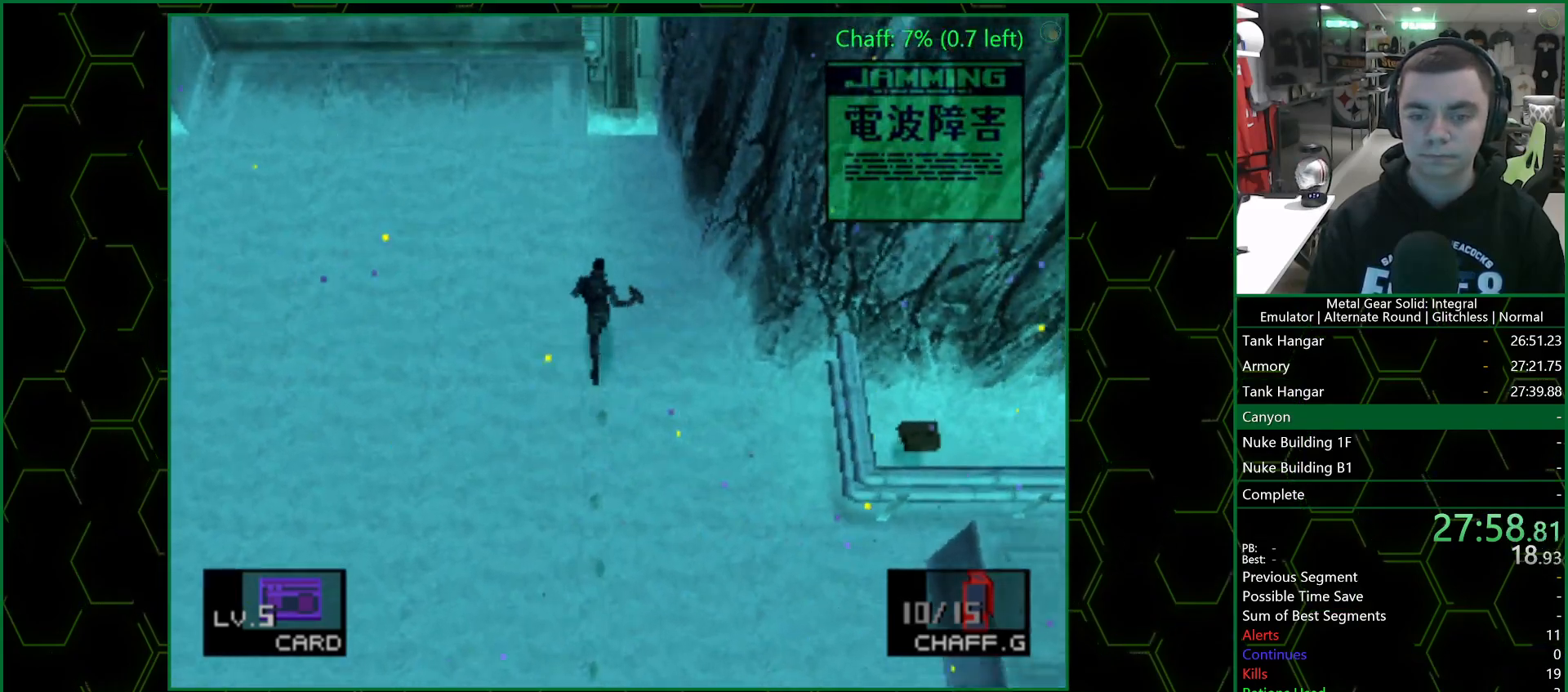
{"buttons": [], "left_stick": "up", "right_stick": "center", "events": []}
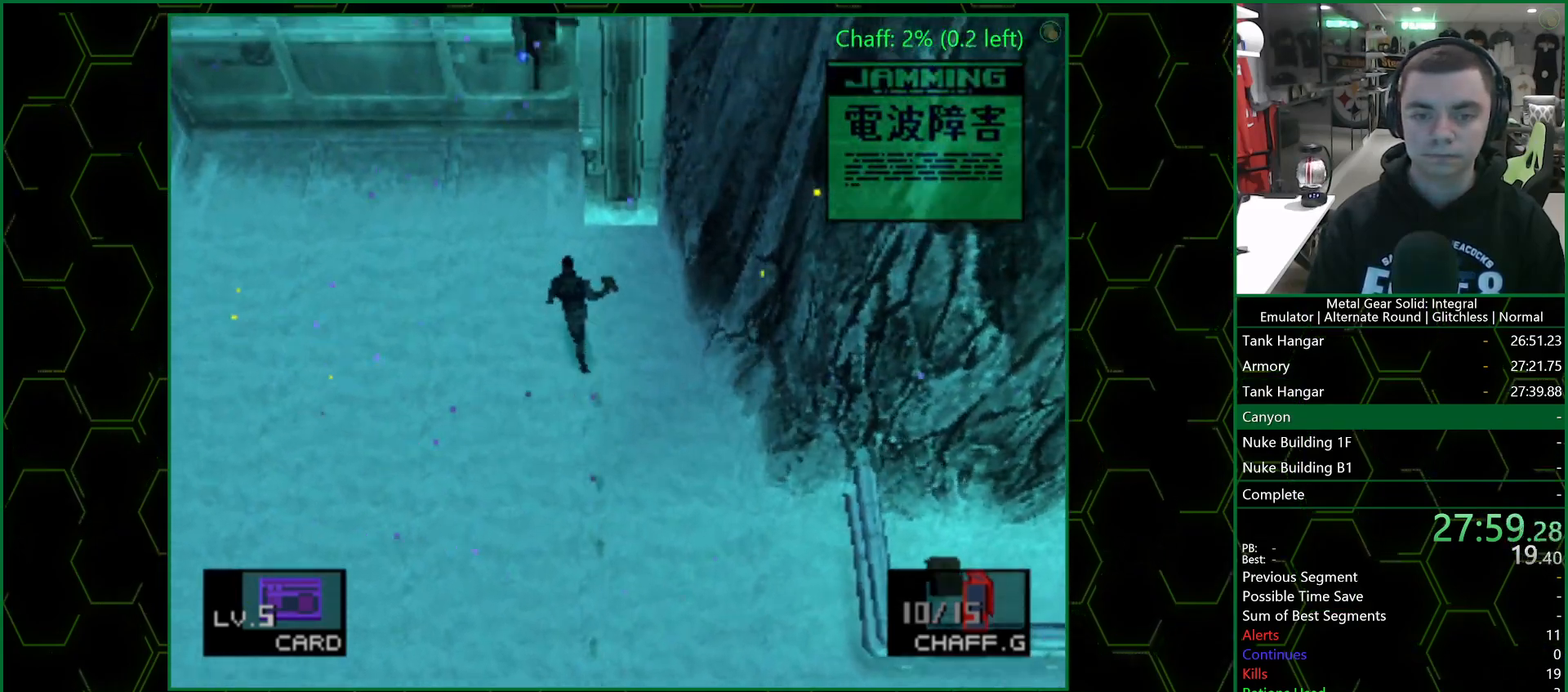
{"buttons": [], "left_stick": "up", "right_stick": "center", "events": []}
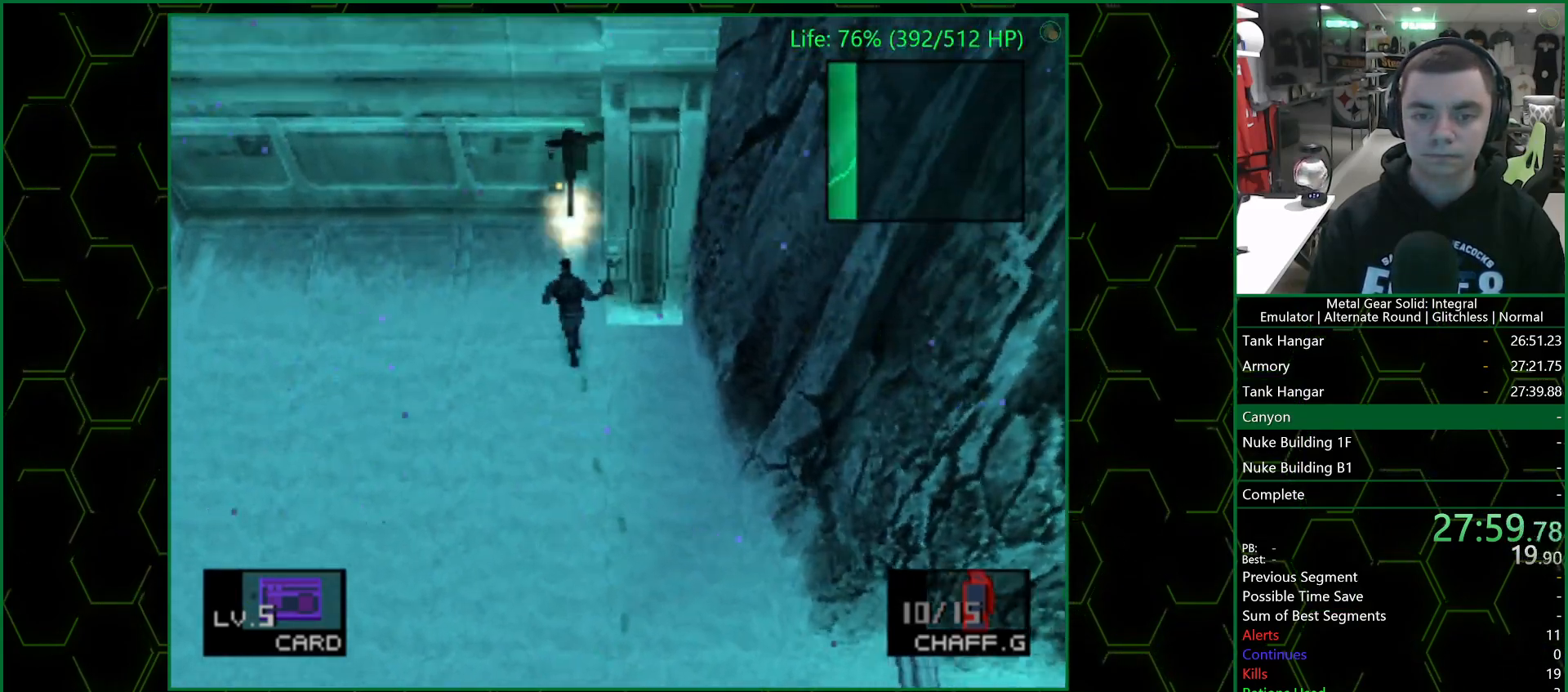
{"buttons": [], "left_stick": "up", "right_stick": "center", "events": []}
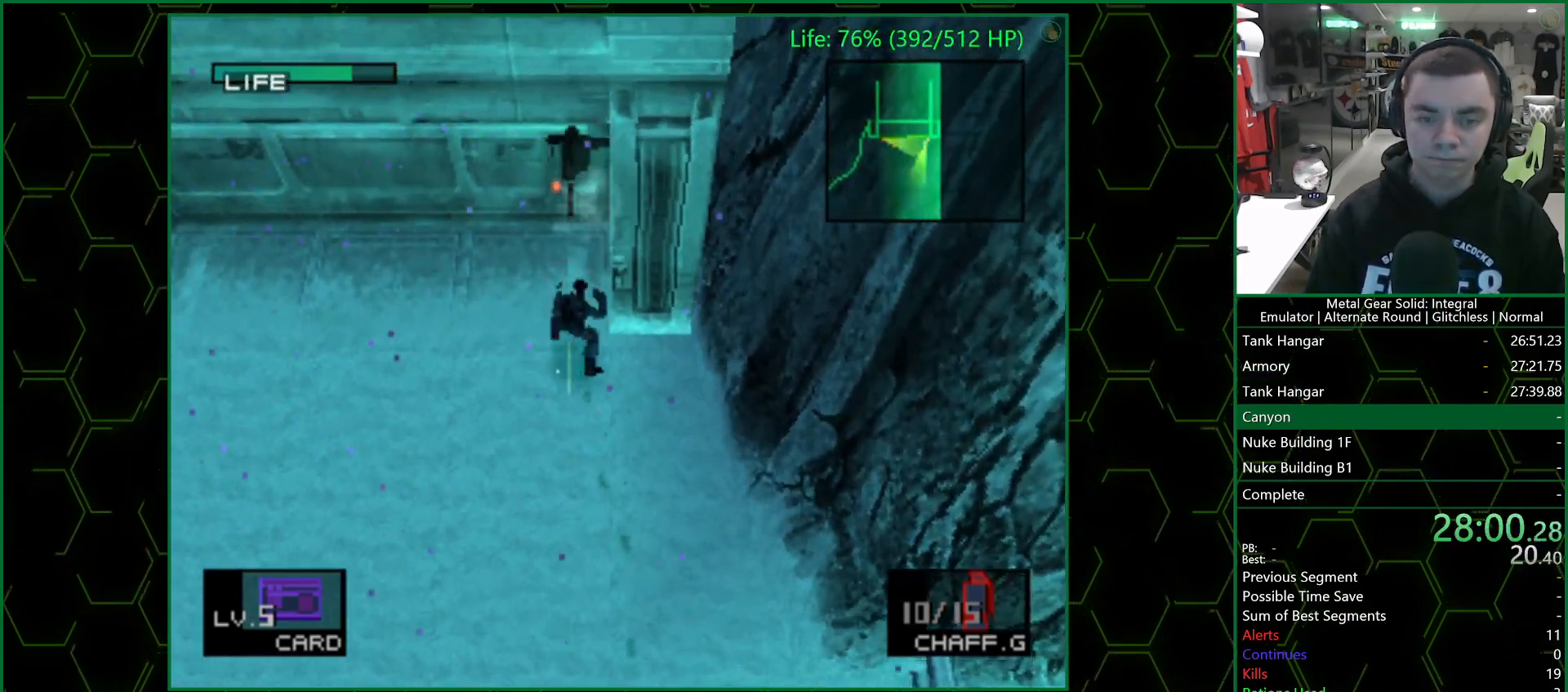
{"buttons": ["CROSS"], "left_stick": "up", "right_stick": "center", "events": [[467, "CROSS", "down"]]}
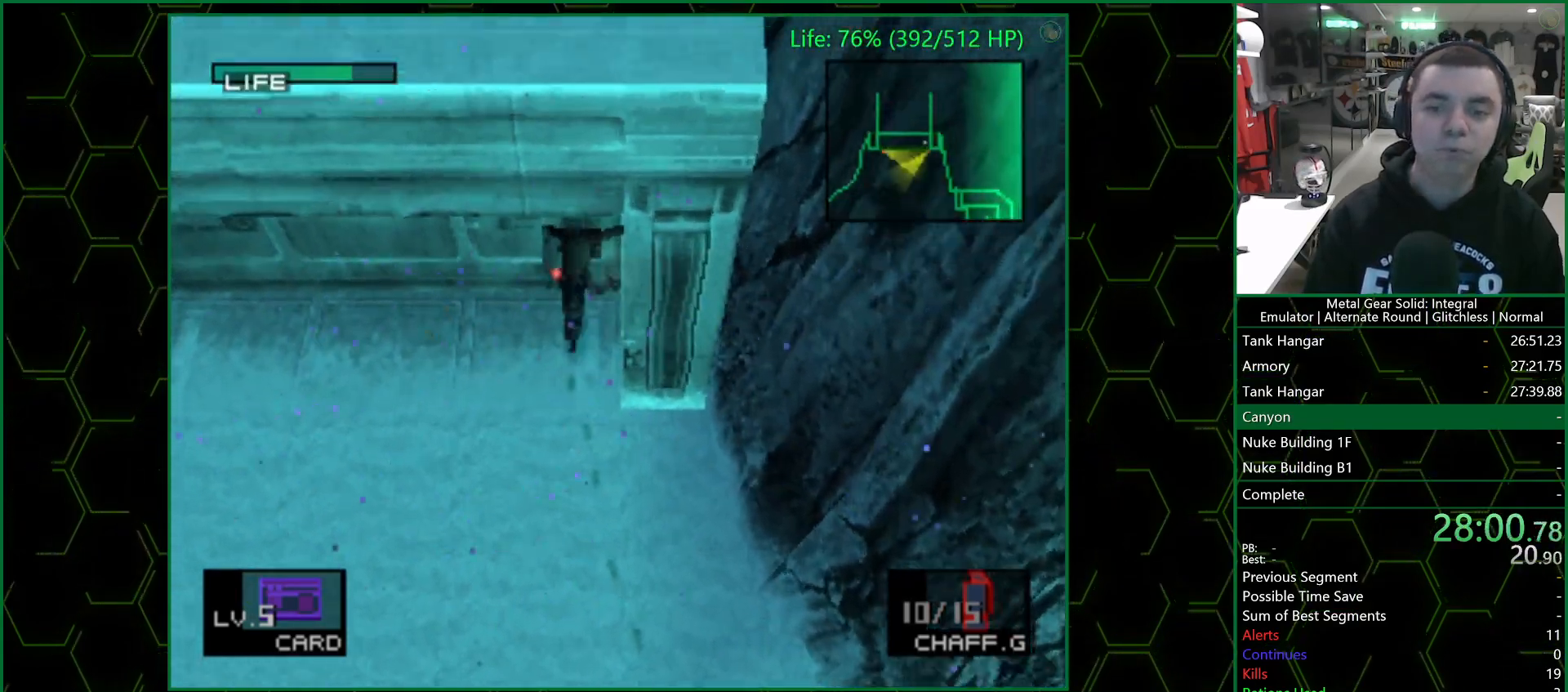
{"buttons": [], "left_stick": "up", "right_stick": "center", "events": [[67, "CROSS", "up"]]}
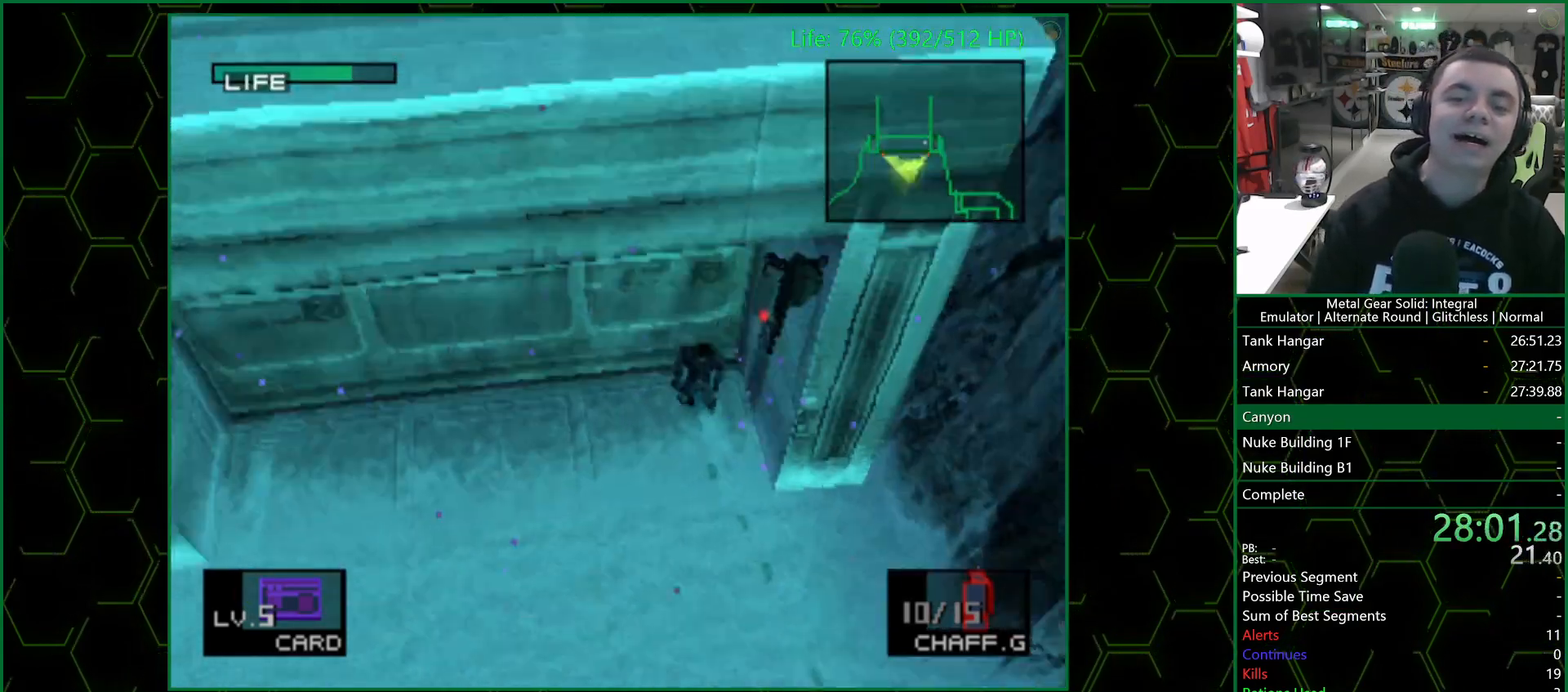
{"buttons": [], "left_stick": "up", "right_stick": "center", "events": []}
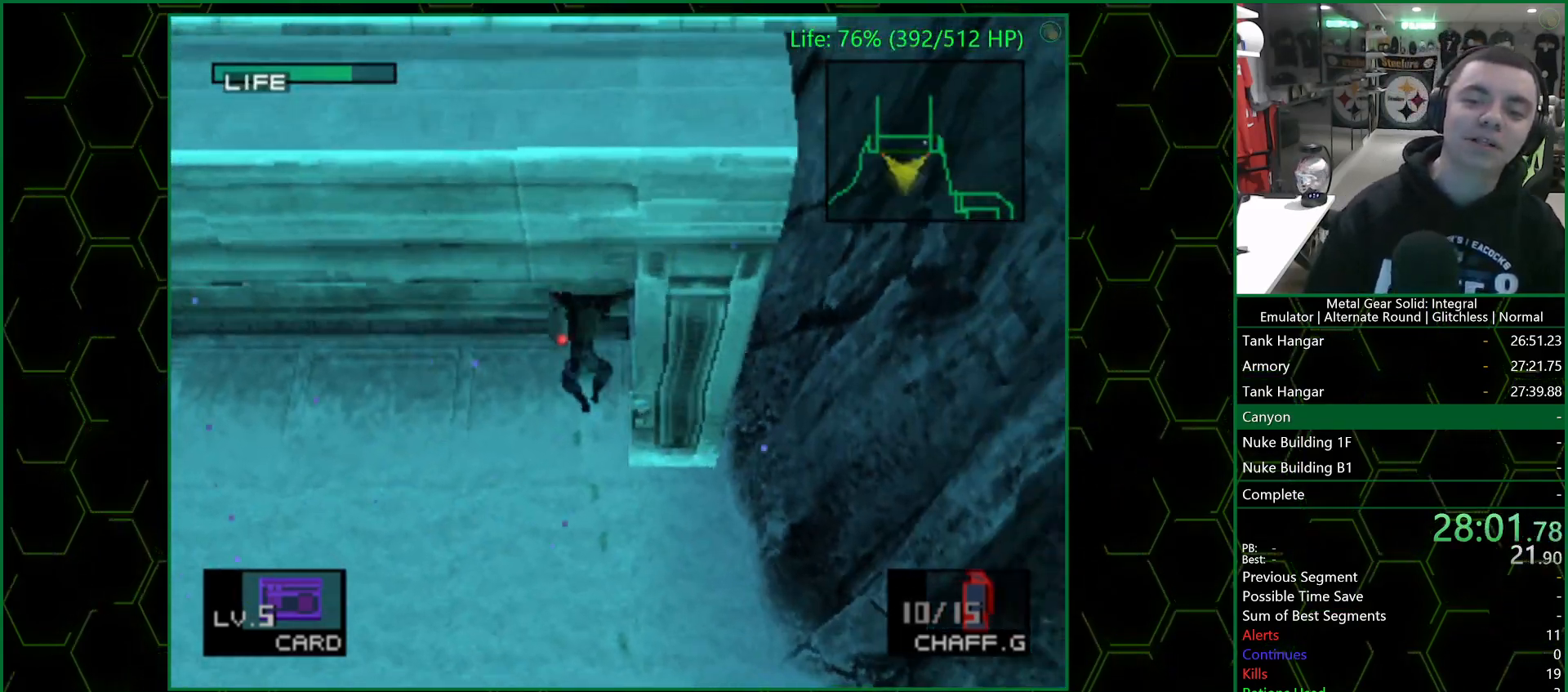
{"buttons": [], "left_stick": "up", "right_stick": "center", "events": []}
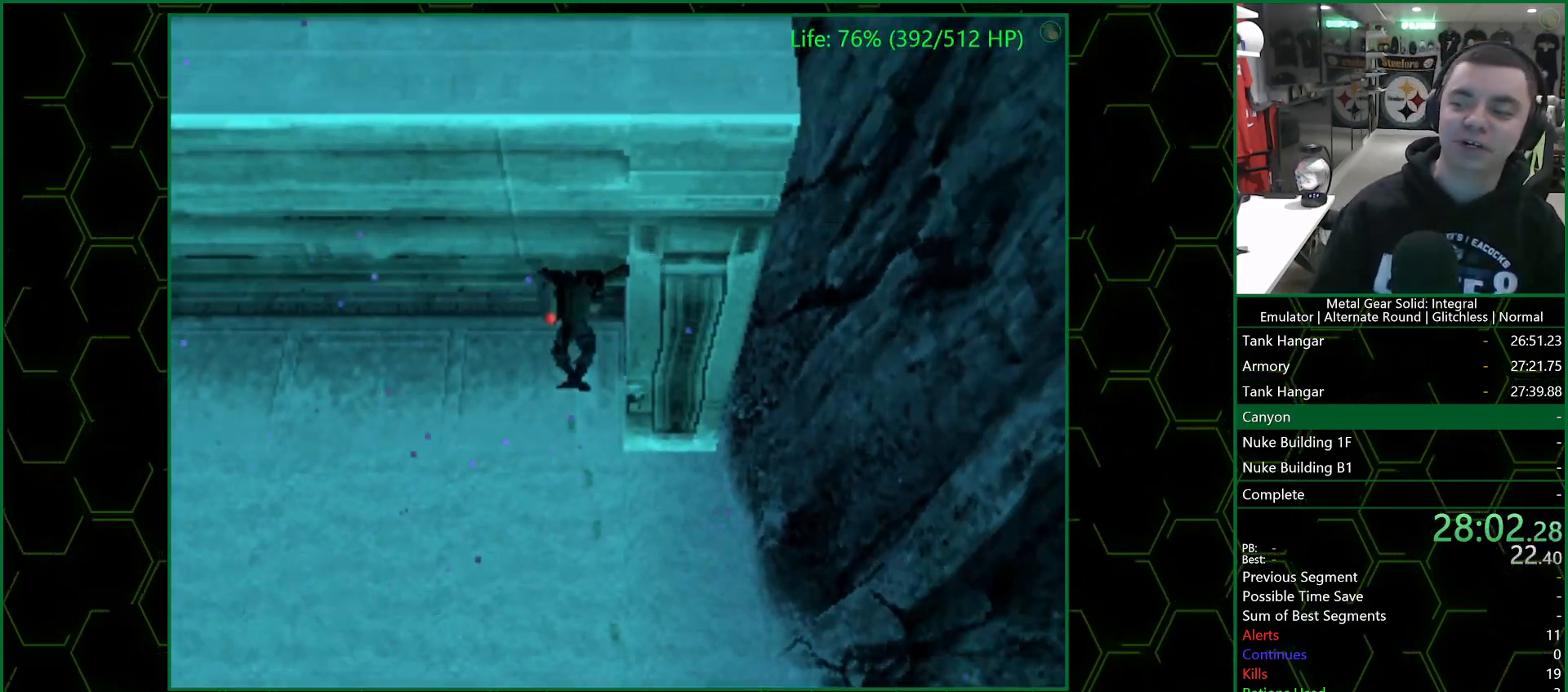
{"buttons": [], "left_stick": "center", "right_stick": "center", "events": [[367, "left_stick", "center"]]}
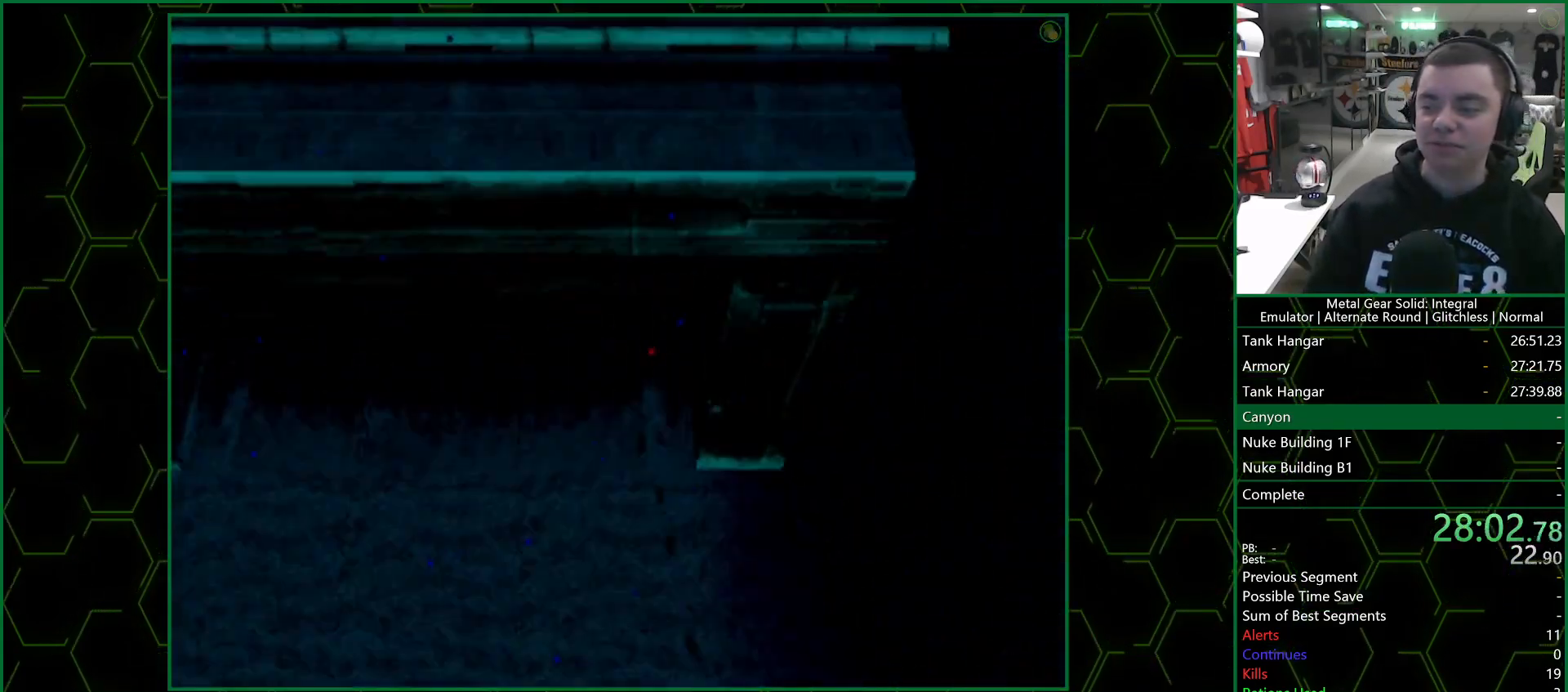
{"buttons": [], "left_stick": "up", "right_stick": "center", "events": [[167, "left_stick", "up"]]}
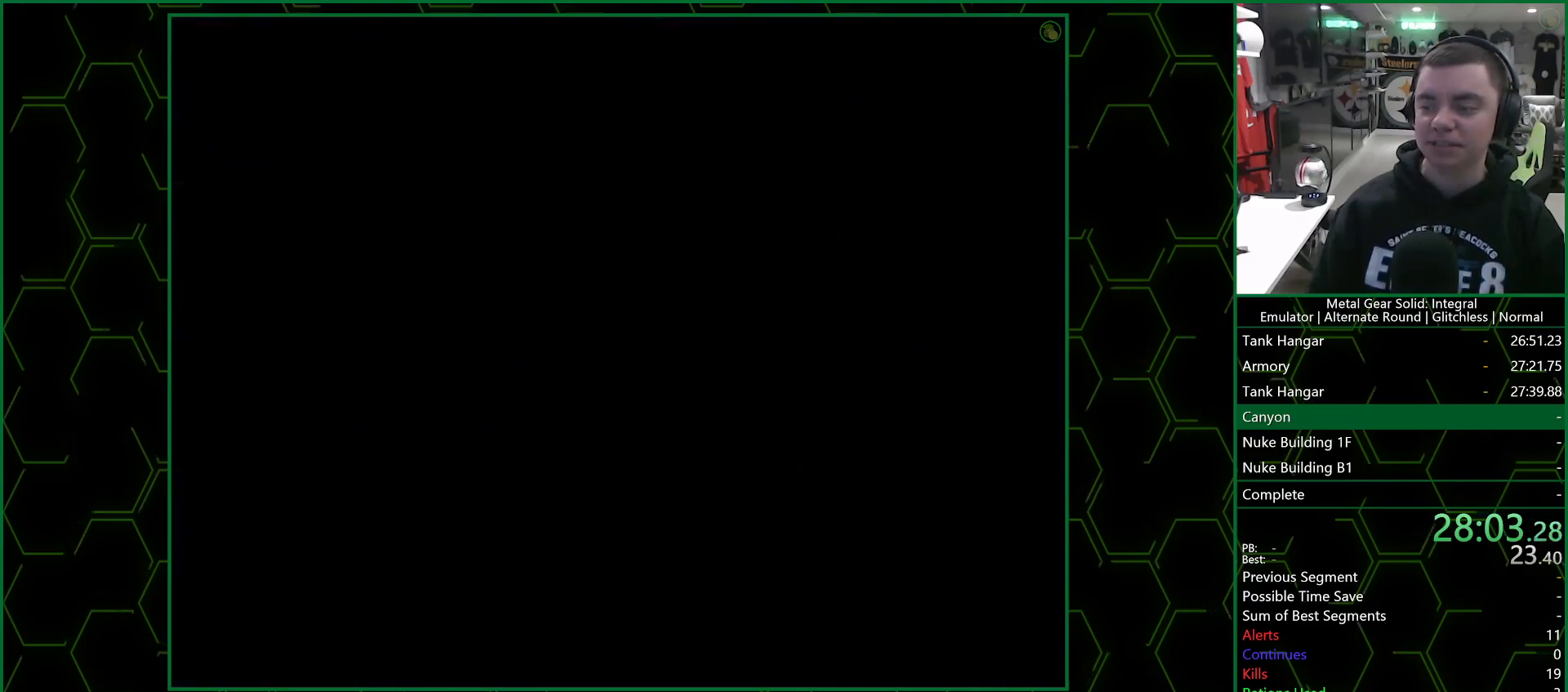
{"buttons": [], "left_stick": "up", "right_stick": "center", "events": []}
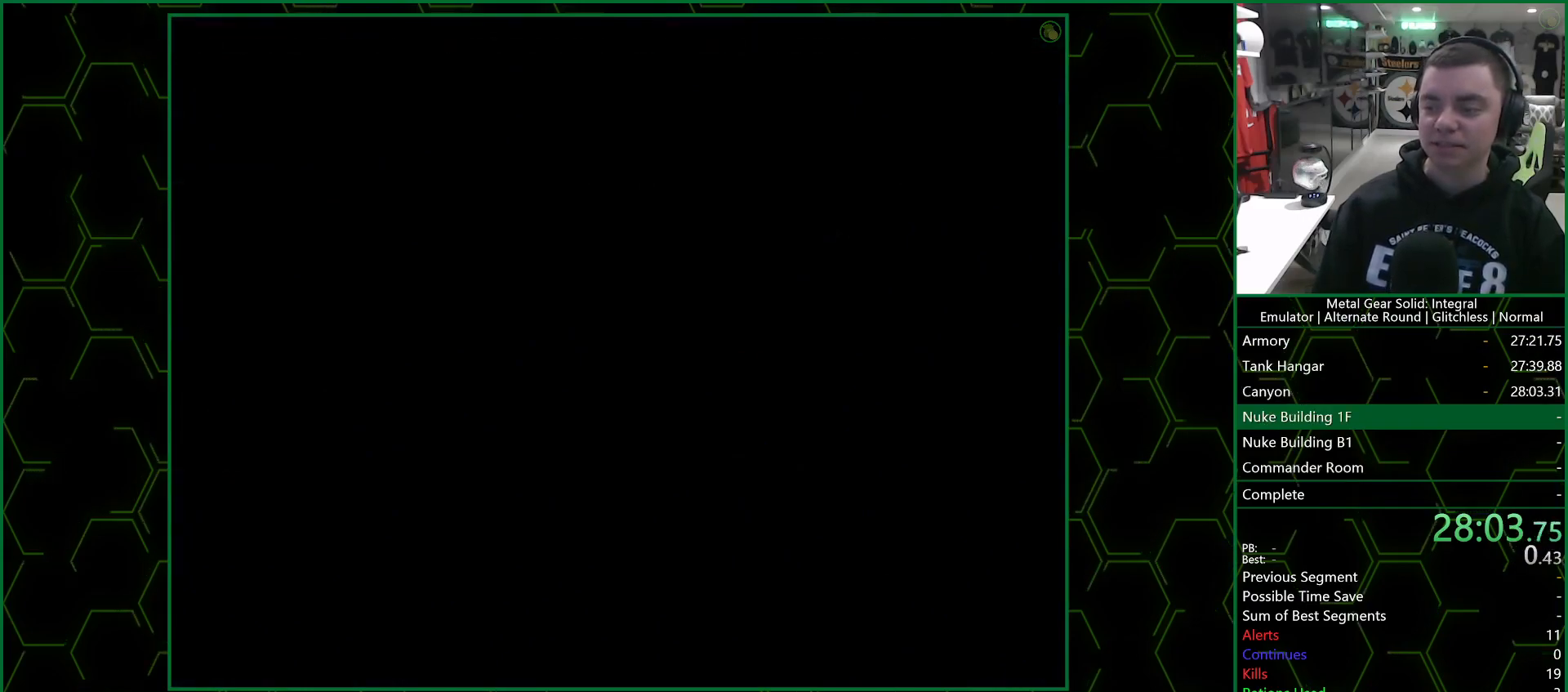
{"buttons": [], "left_stick": "up", "right_stick": "center", "events": []}
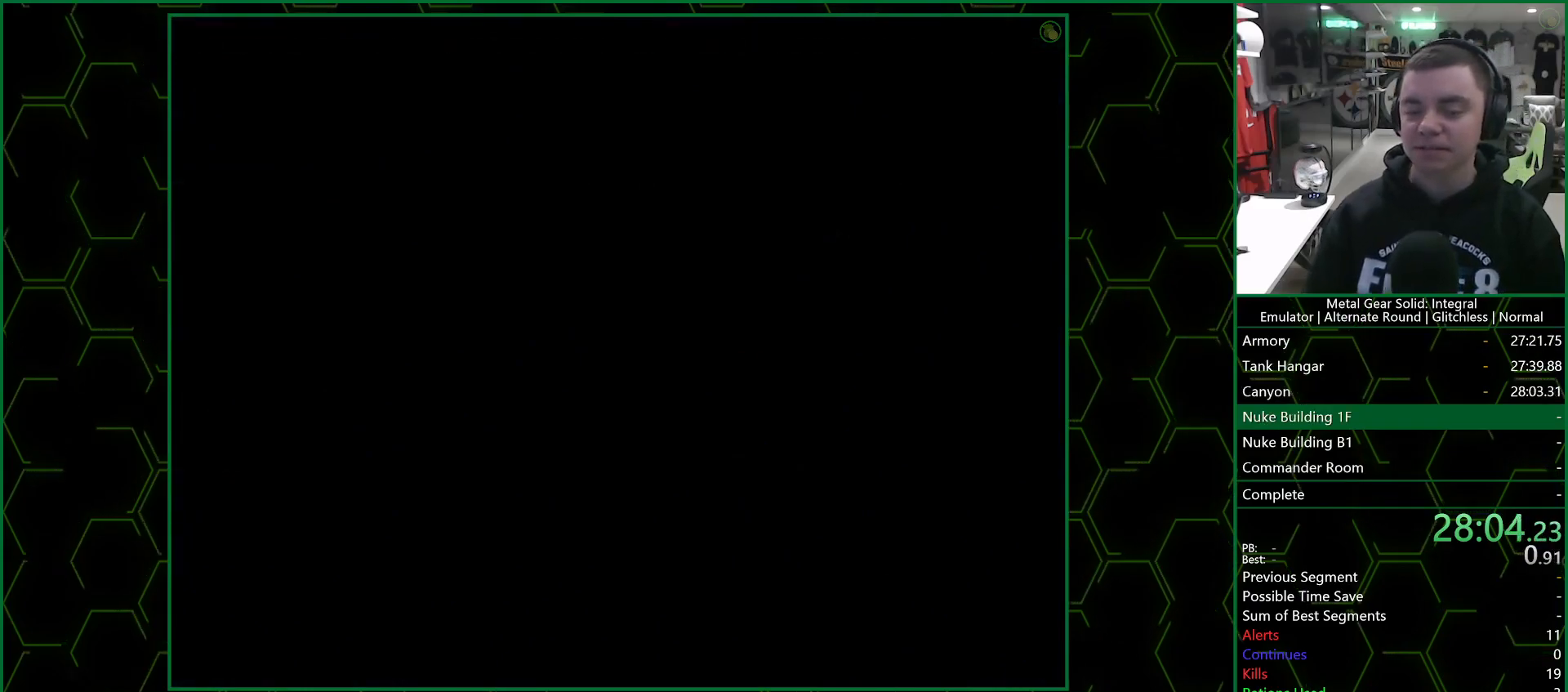
{"buttons": [], "left_stick": "up", "right_stick": "center", "events": []}
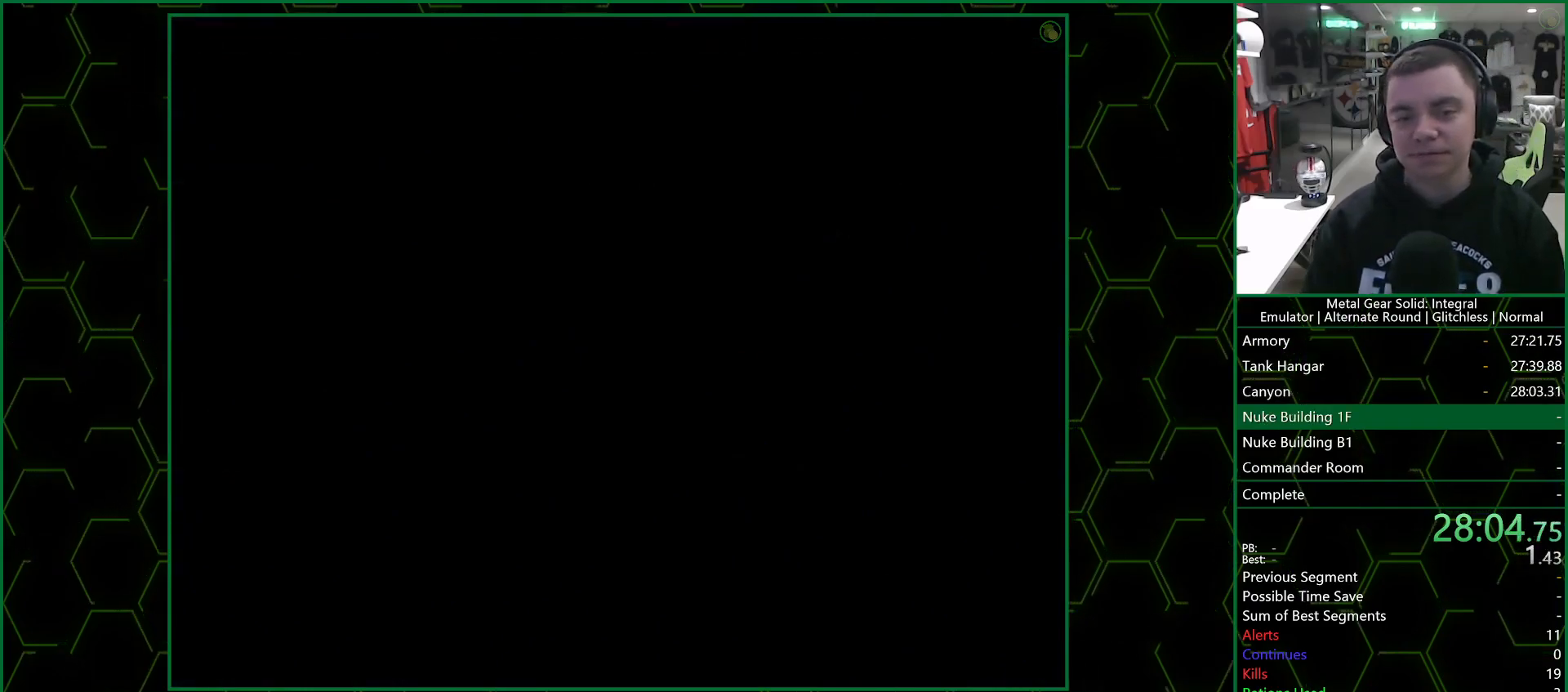
{"buttons": [], "left_stick": "up", "right_stick": "center", "events": []}
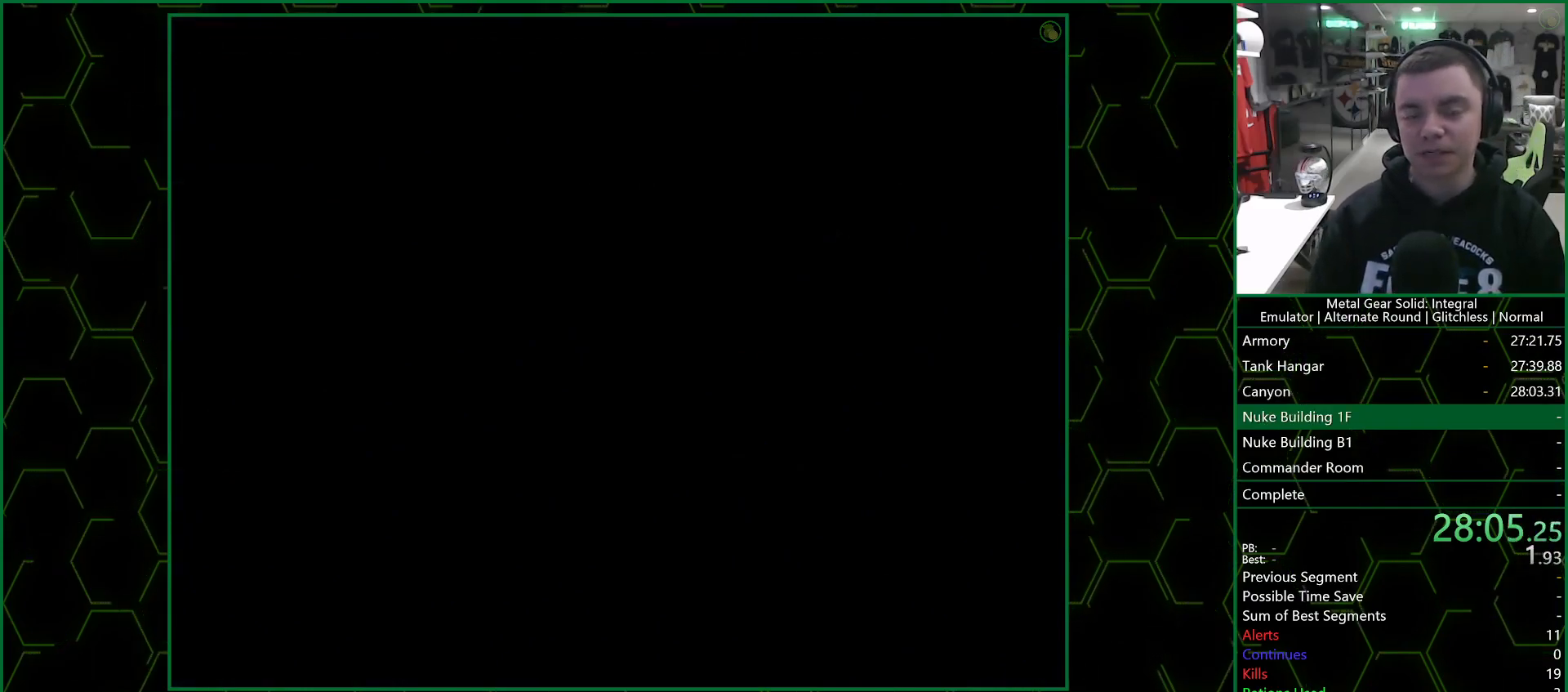
{"buttons": [], "left_stick": "up", "right_stick": "center", "events": []}
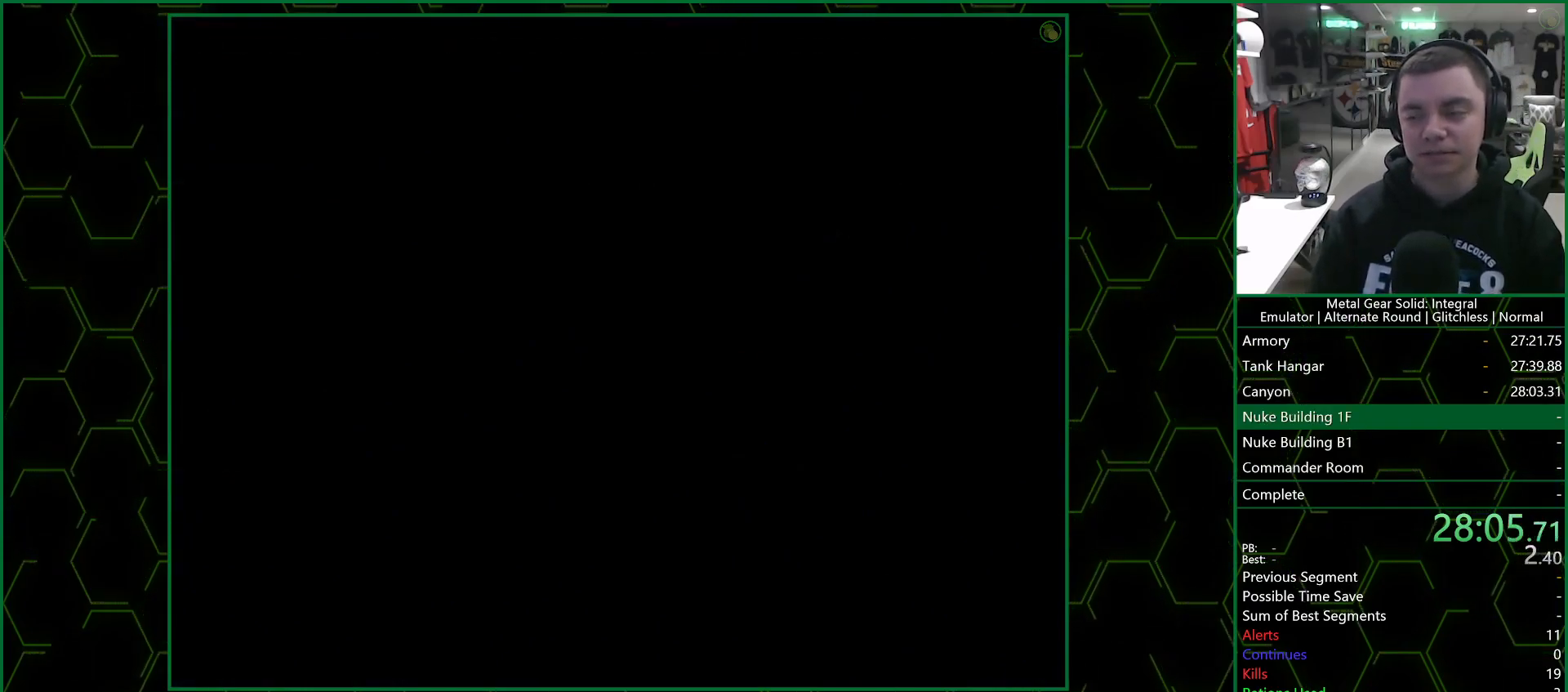
{"buttons": [], "left_stick": "up", "right_stick": "center", "events": []}